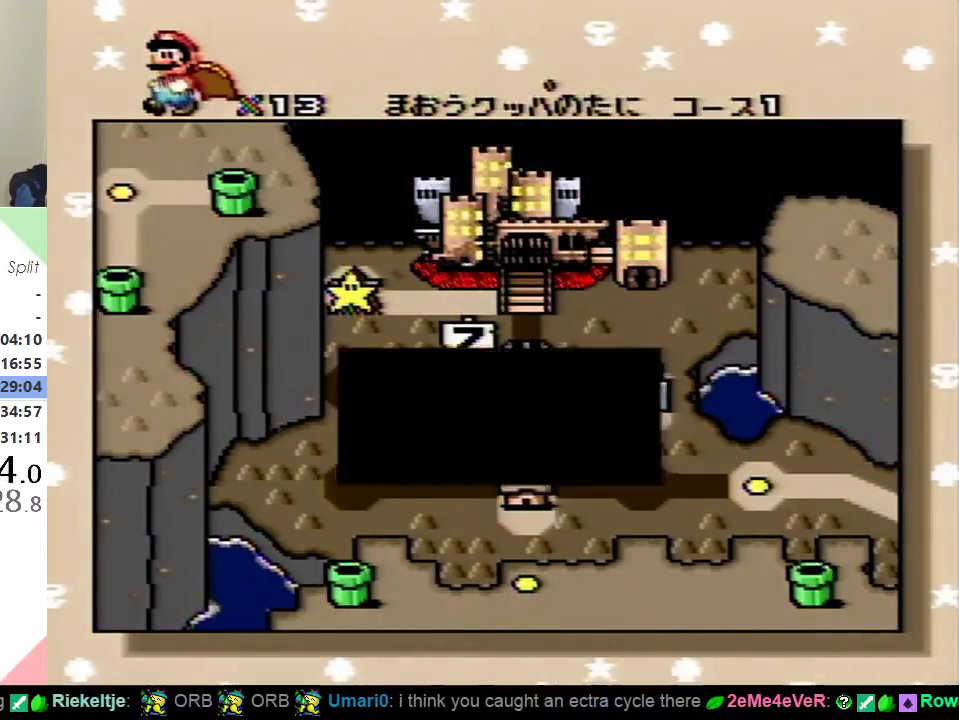
Gameplay with a controller (Nintendo layout); each line is a JSON object with the inputs held at the frame after it. "events" lists button and stick changes between this image and that frame as [ms after this image, input, new state], when the widget could be followed in between. Not read: L3 R3.
{"buttons": [], "events": [[67, "B", "down"], [150, "B", "up"], [234, "B", "down"], [300, "B", "up"], [384, "B", "down"], [450, "B", "up"]]}
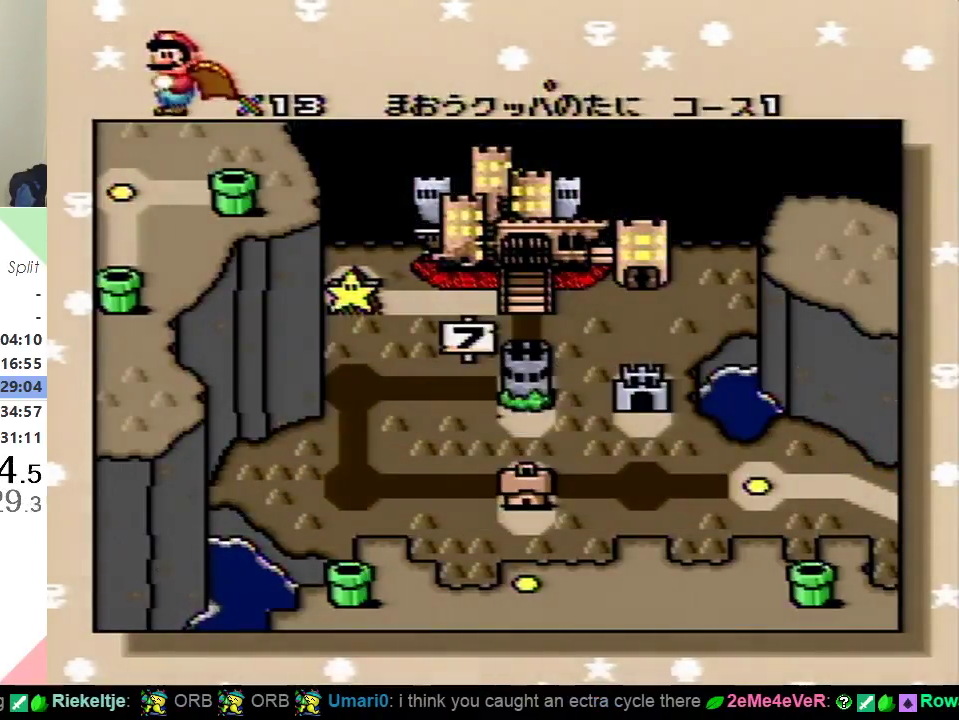
{"buttons": [], "events": [[50, "B", "down"], [117, "B", "up"], [201, "B", "down"], [301, "B", "up"], [367, "B", "down"], [451, "B", "up"]]}
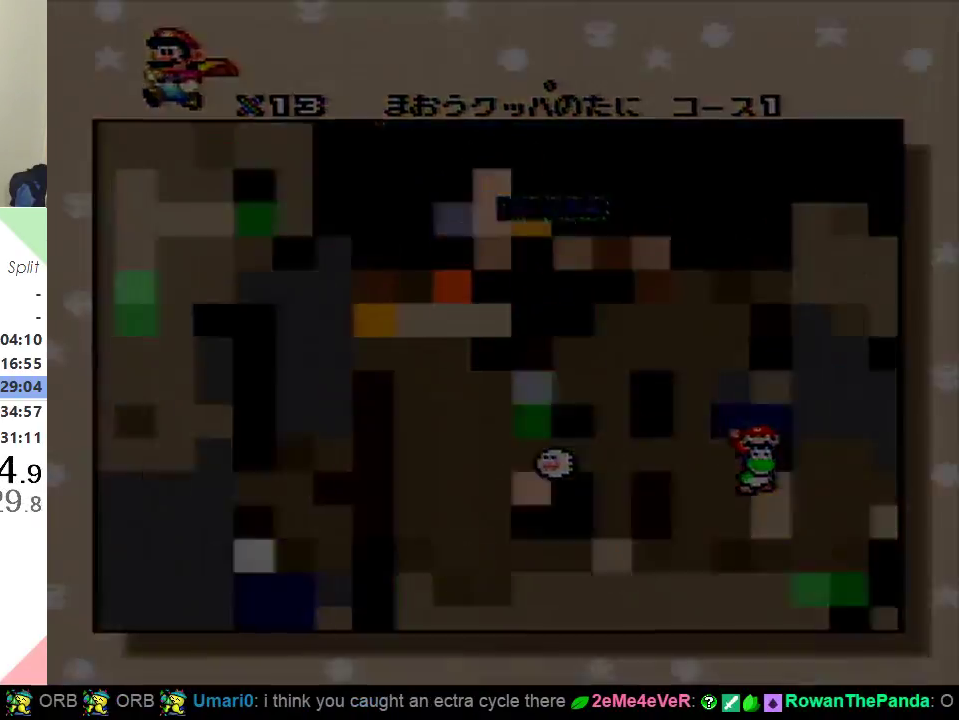
{"buttons": ["Y"], "events": [[200, "Y", "down"]]}
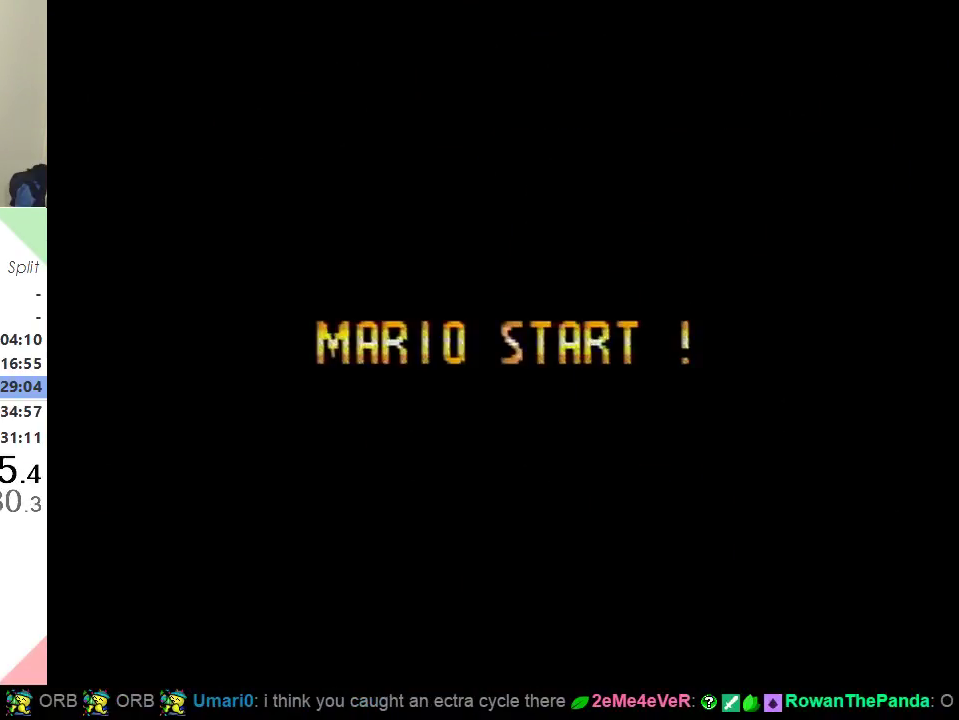
{"buttons": ["Y"], "events": []}
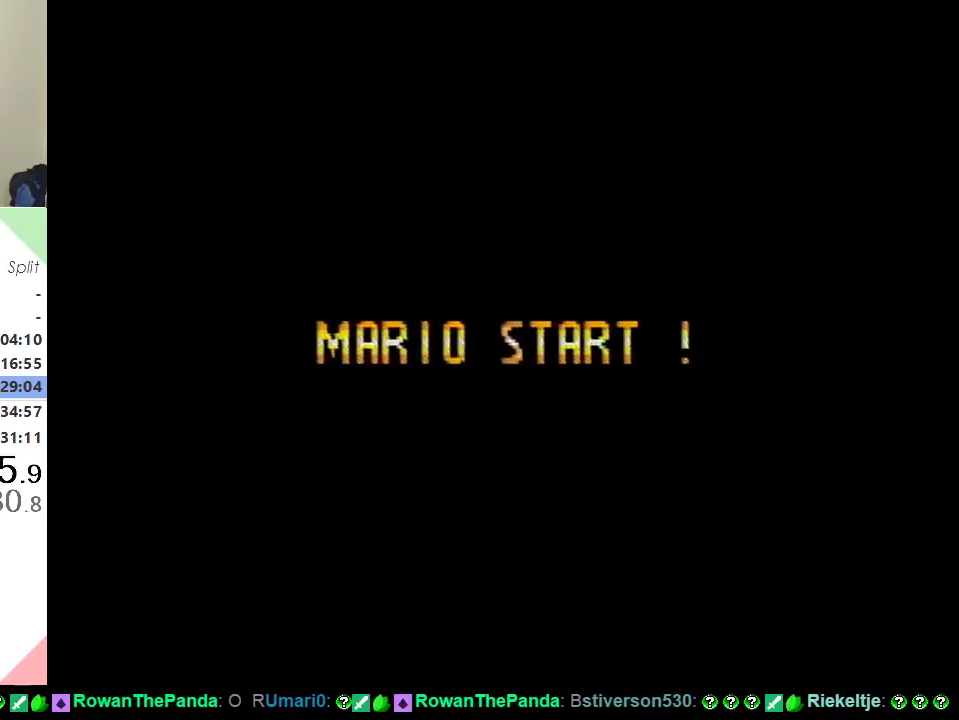
{"buttons": ["Y", "DPAD_RIGHT"], "events": [[167, "DPAD_RIGHT", "down"]]}
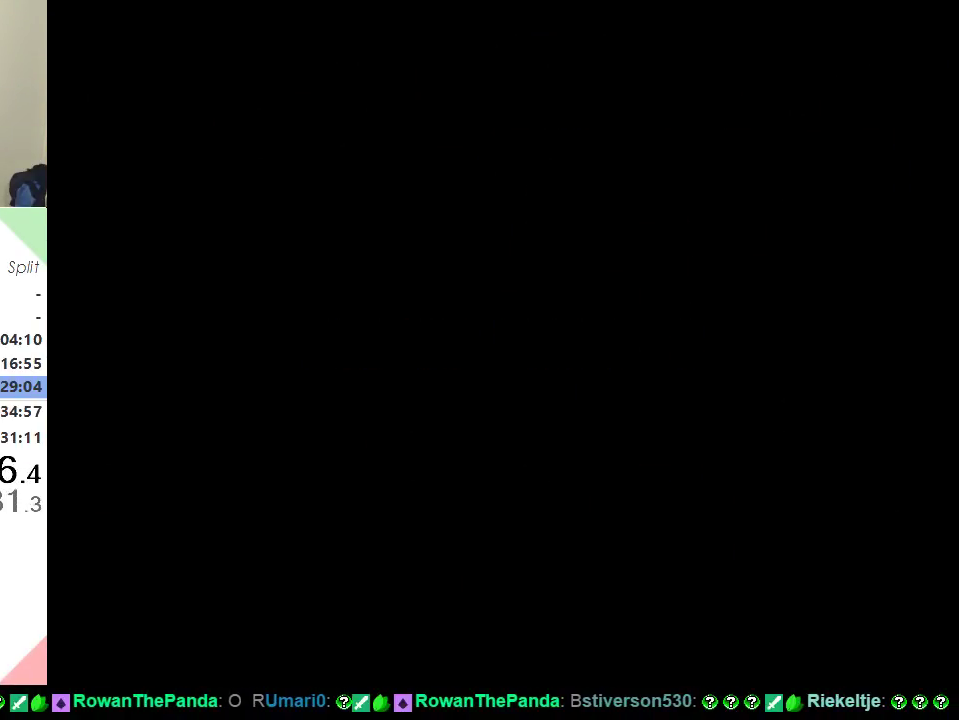
{"buttons": ["Y", "DPAD_RIGHT"], "events": []}
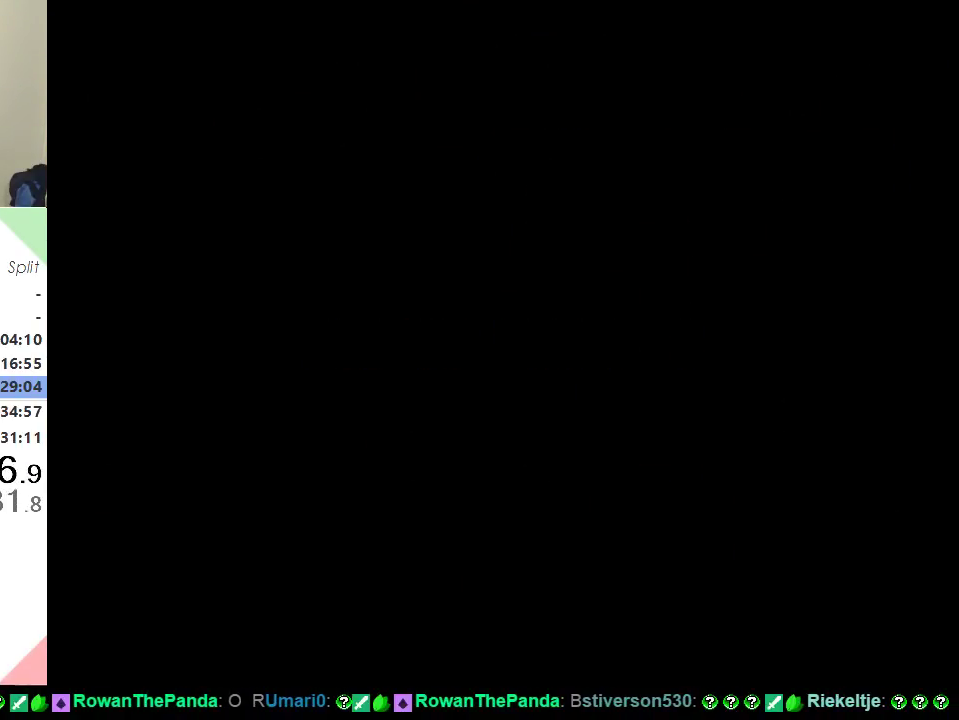
{"buttons": ["Y", "DPAD_RIGHT"], "events": []}
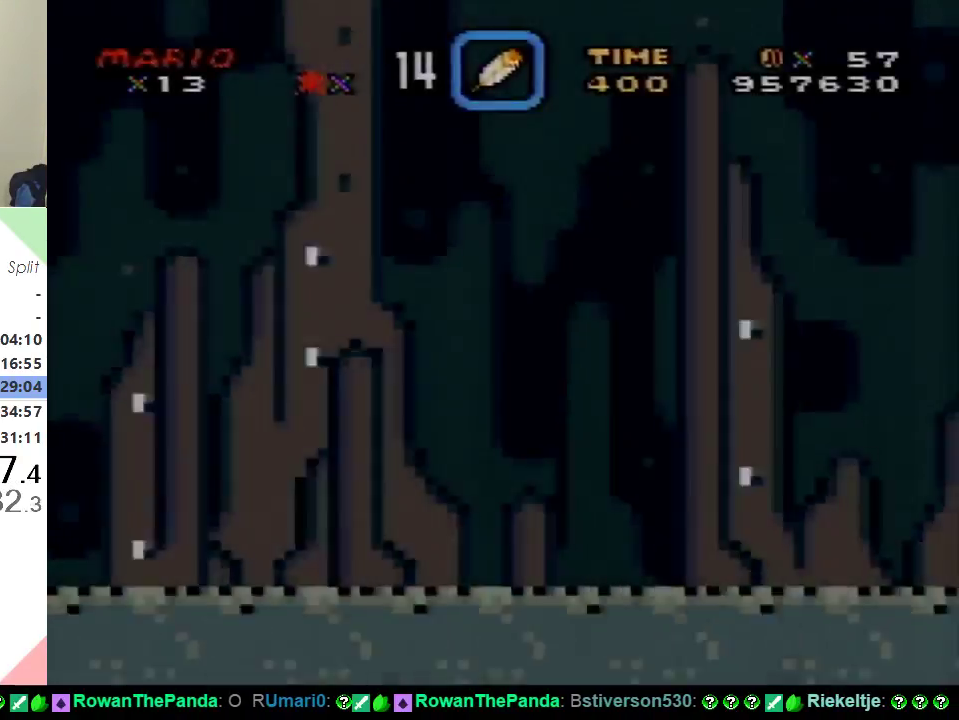
{"buttons": ["Y", "DPAD_RIGHT"], "events": []}
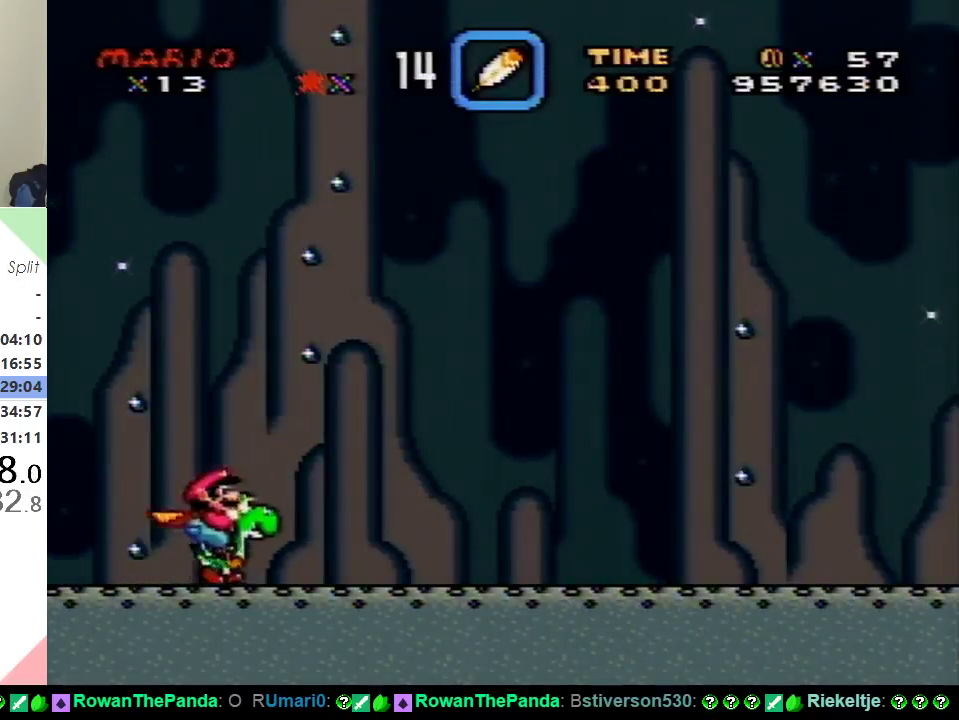
{"buttons": ["Y", "DPAD_RIGHT"], "events": []}
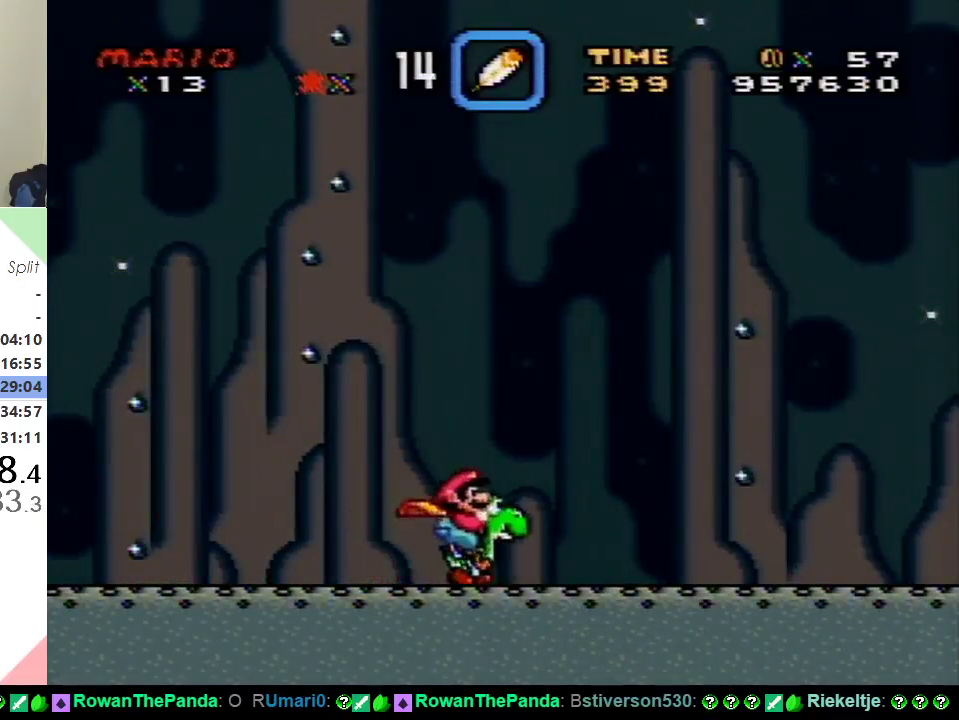
{"buttons": ["Y", "DPAD_RIGHT"], "events": []}
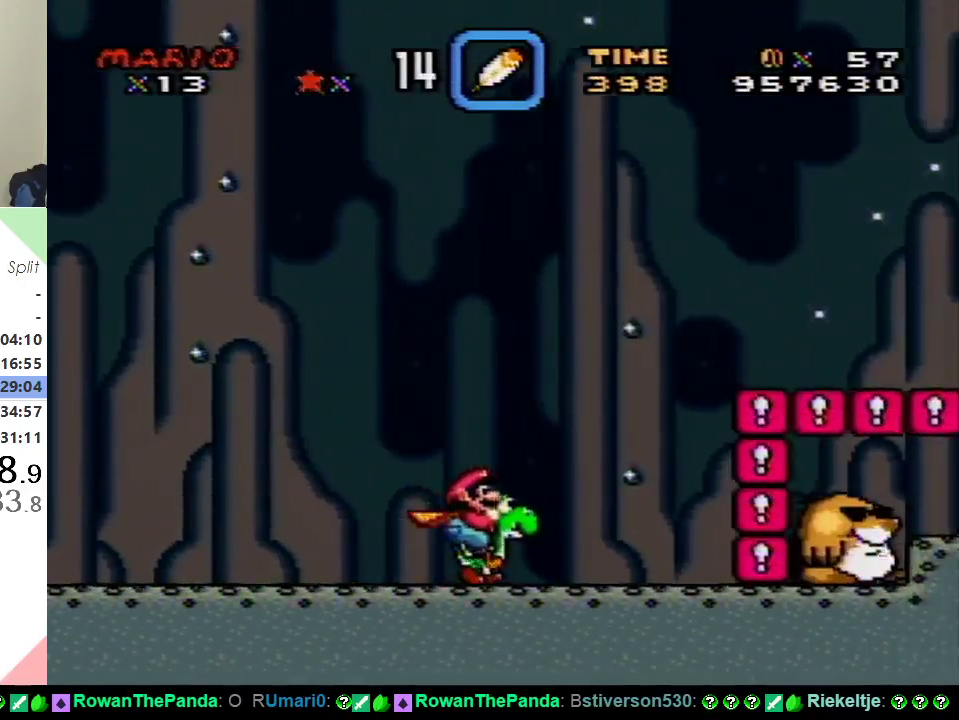
{"buttons": ["B", "Y", "DPAD_RIGHT"], "events": [[134, "B", "down"]]}
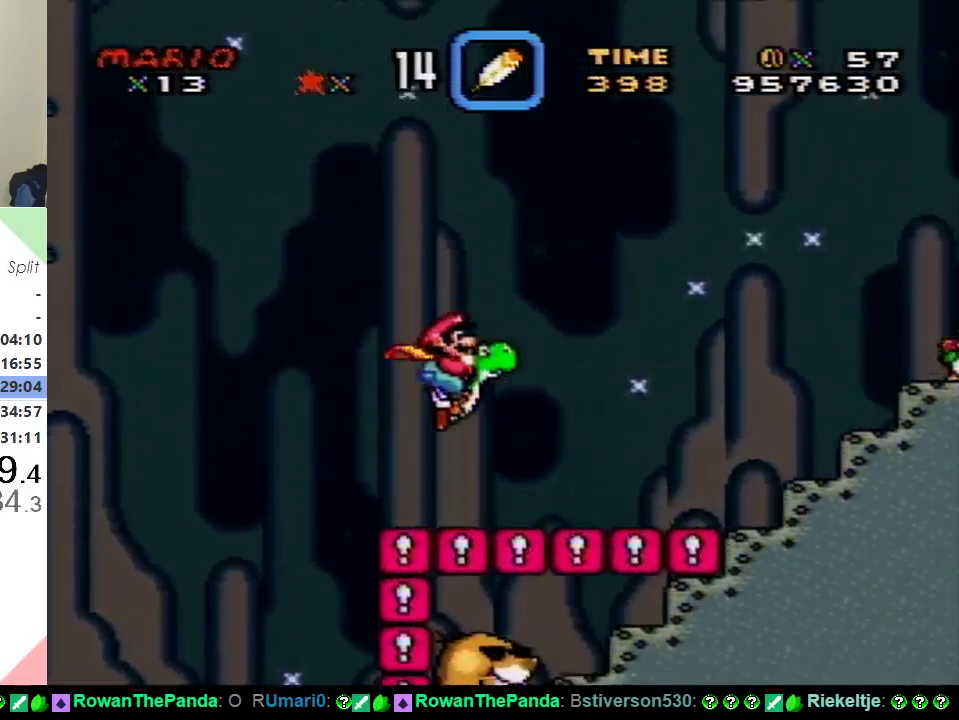
{"buttons": ["B", "Y", "DPAD_RIGHT"], "events": []}
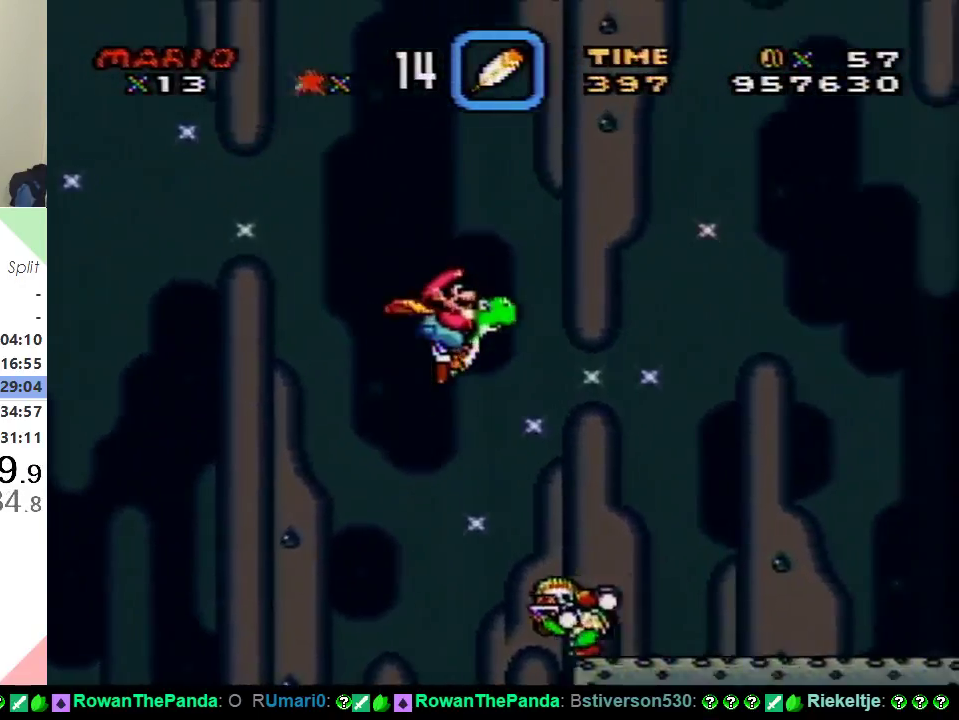
{"buttons": ["Y", "DPAD_RIGHT"], "events": [[134, "B", "up"]]}
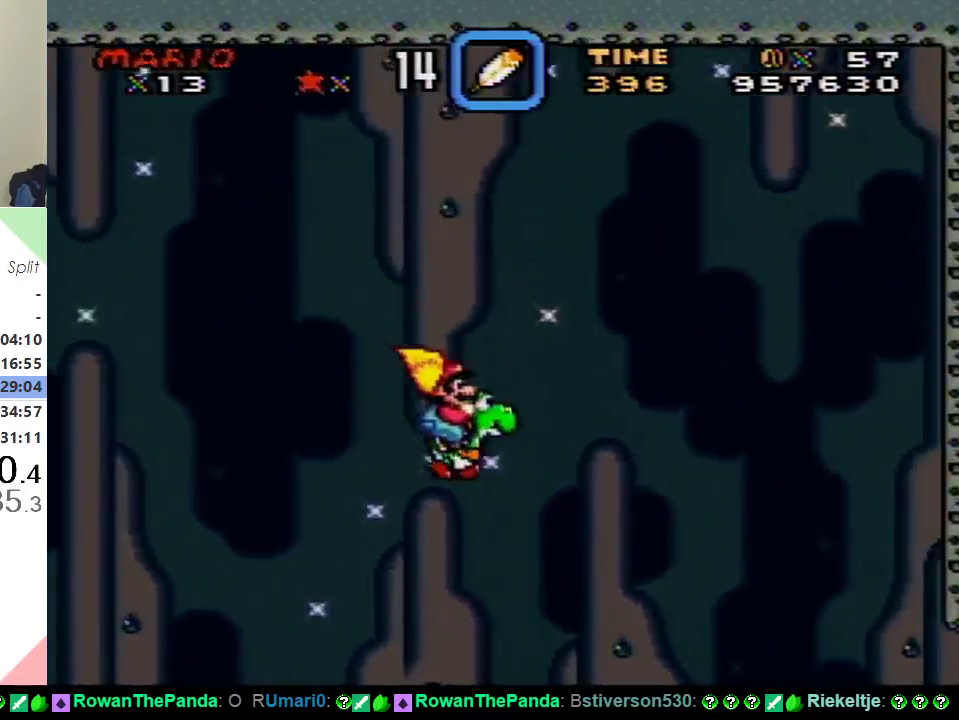
{"buttons": ["B", "Y", "DPAD_RIGHT"], "events": [[267, "B", "down"]]}
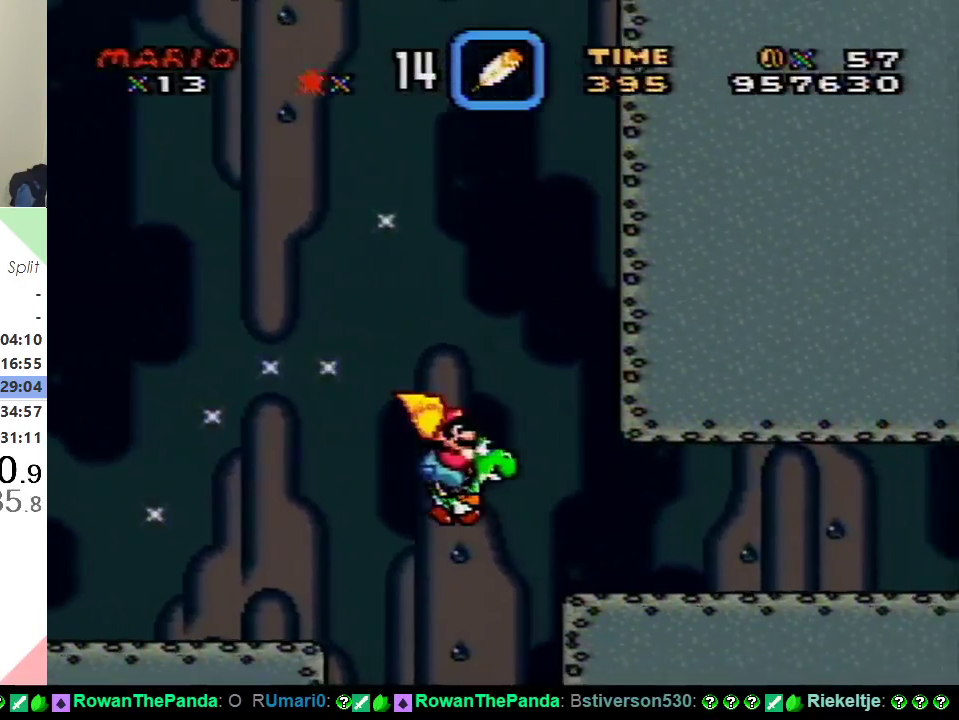
{"buttons": ["B", "Y", "DPAD_RIGHT"], "events": [[34, "B", "up"], [384, "B", "down"]]}
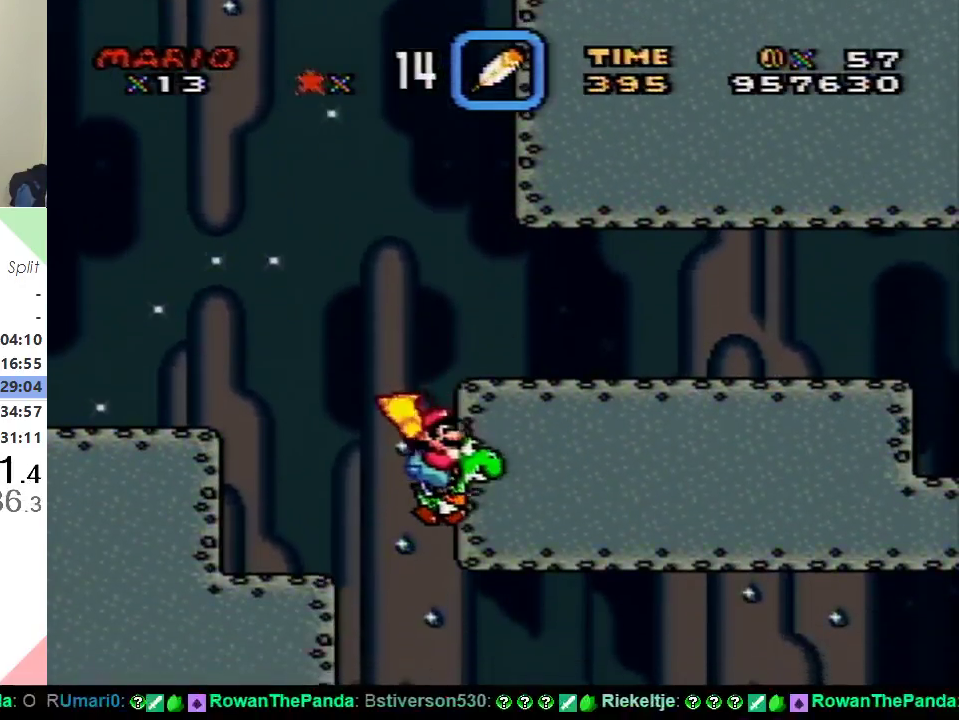
{"buttons": ["Y"], "events": [[233, "DPAD_RIGHT", "up"], [233, "DPAD_UP", "down"], [317, "B", "up"], [317, "DPAD_LEFT", "down"], [317, "DPAD_UP", "up"], [484, "DPAD_LEFT", "up"]]}
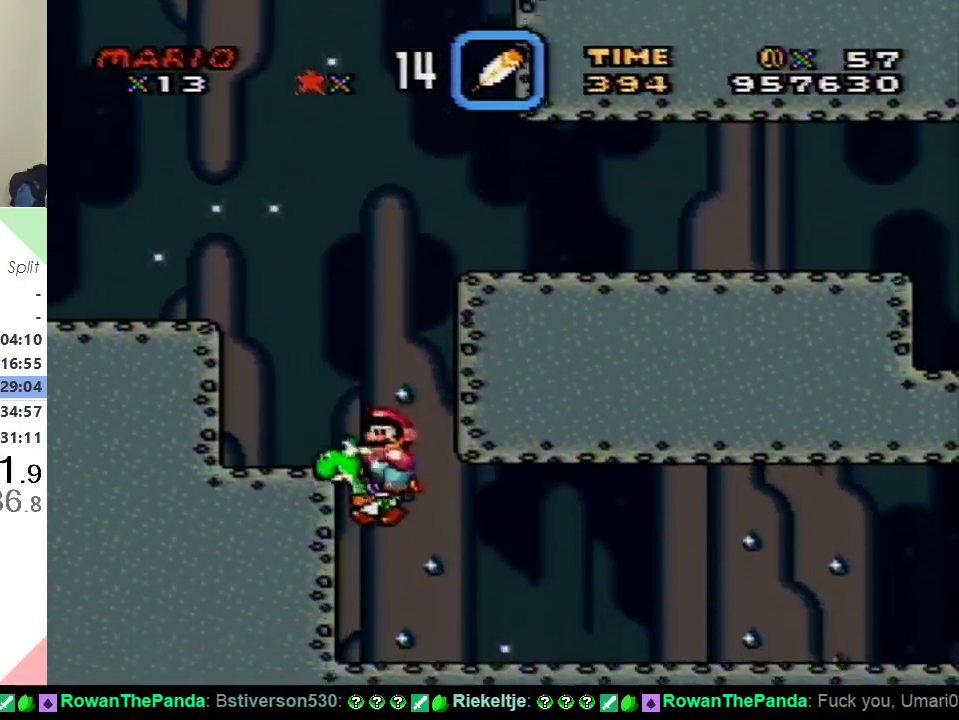
{"buttons": ["B", "Y", "DPAD_LEFT"], "events": [[117, "DPAD_RIGHT", "down"], [351, "B", "down"], [367, "DPAD_LEFT", "down"], [367, "DPAD_RIGHT", "up"]]}
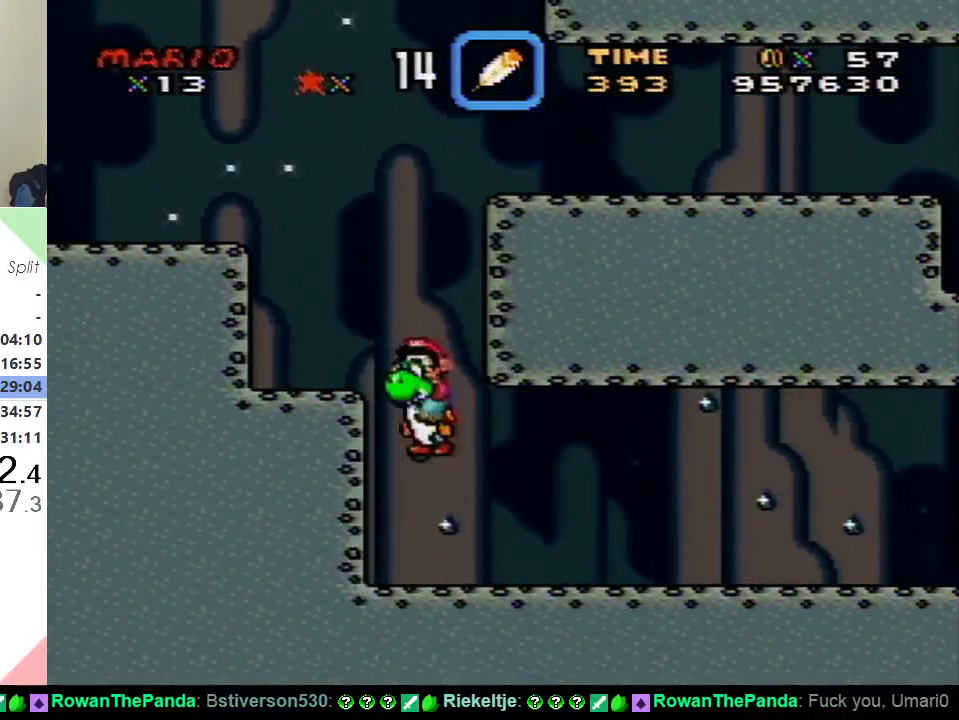
{"buttons": ["Y", "DPAD_RIGHT"], "events": [[300, "B", "up"], [317, "DPAD_LEFT", "up"], [333, "DPAD_RIGHT", "down"]]}
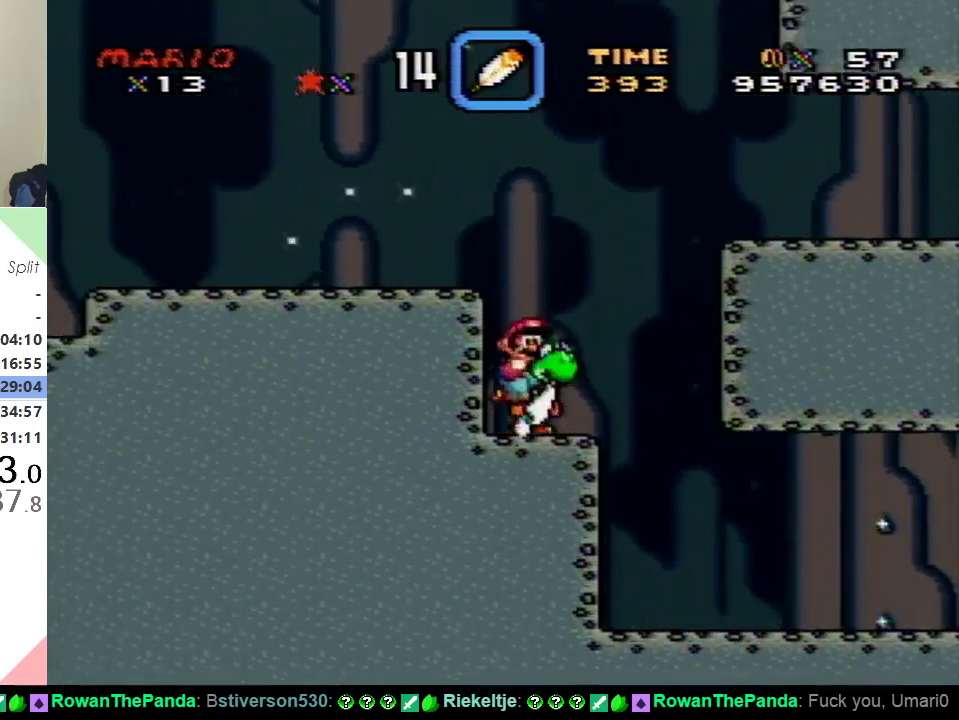
{"buttons": ["B", "Y", "DPAD_RIGHT"], "events": [[117, "B", "down"]]}
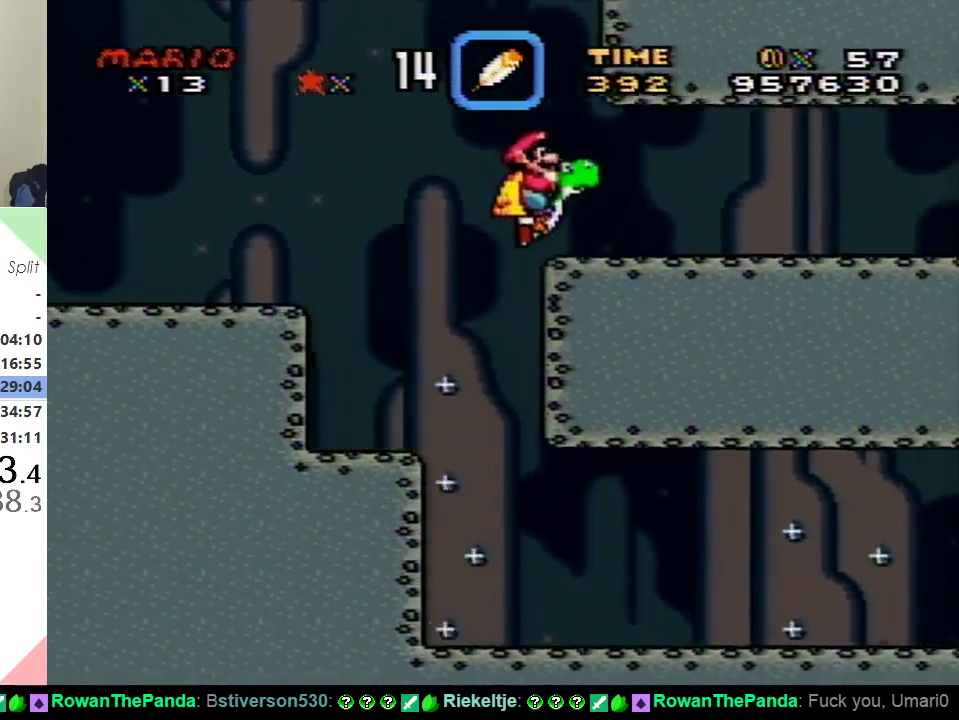
{"buttons": ["Y", "DPAD_RIGHT"], "events": [[50, "B", "up"]]}
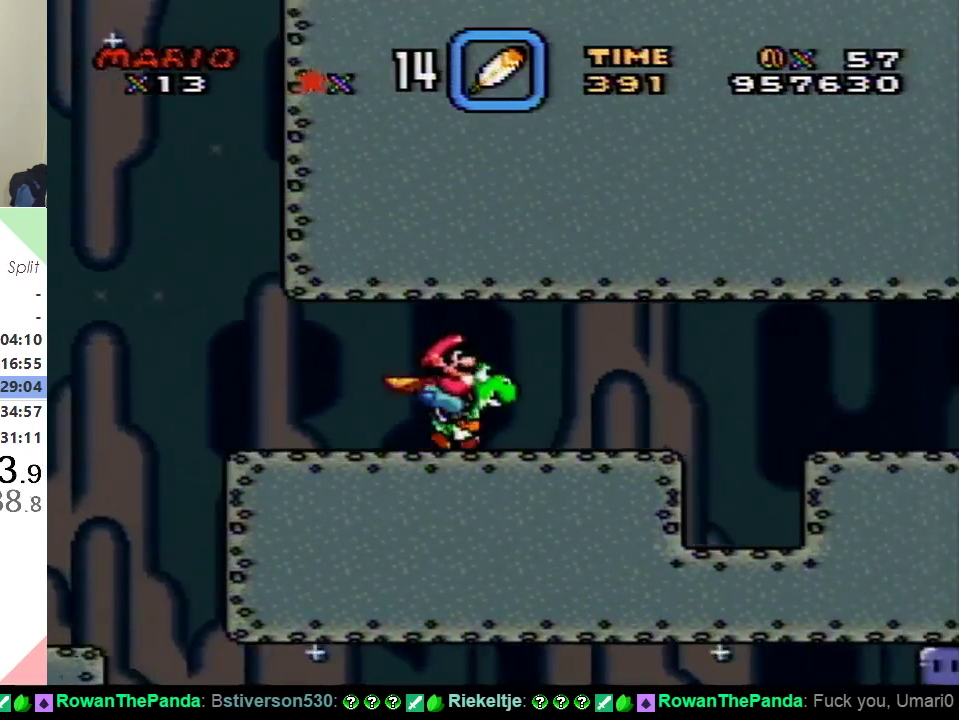
{"buttons": ["B", "Y", "DPAD_RIGHT"], "events": [[284, "B", "down"]]}
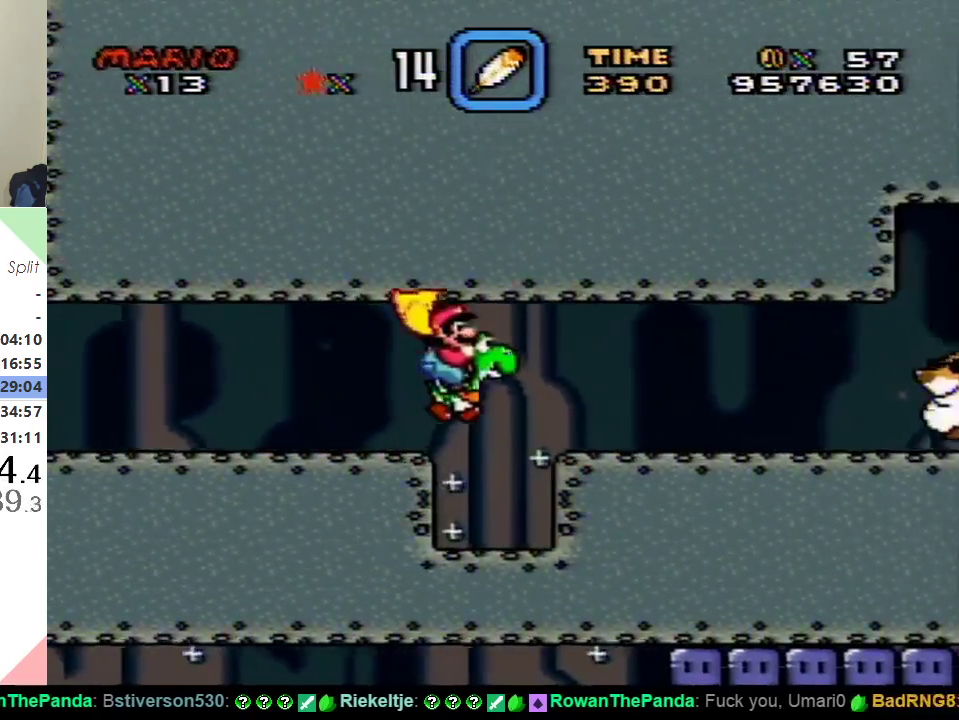
{"buttons": ["Y"], "events": [[233, "B", "up"], [333, "DPAD_RIGHT", "up"], [333, "X", "down"], [434, "X", "up"]]}
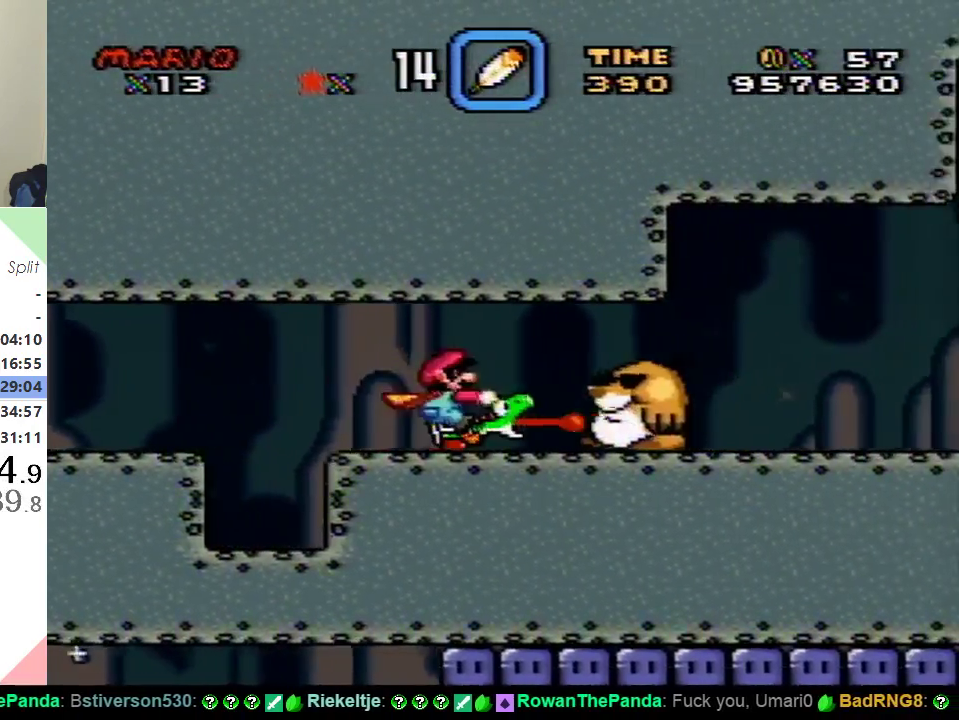
{"buttons": ["Y", "DPAD_RIGHT"], "events": [[184, "DPAD_RIGHT", "down"]]}
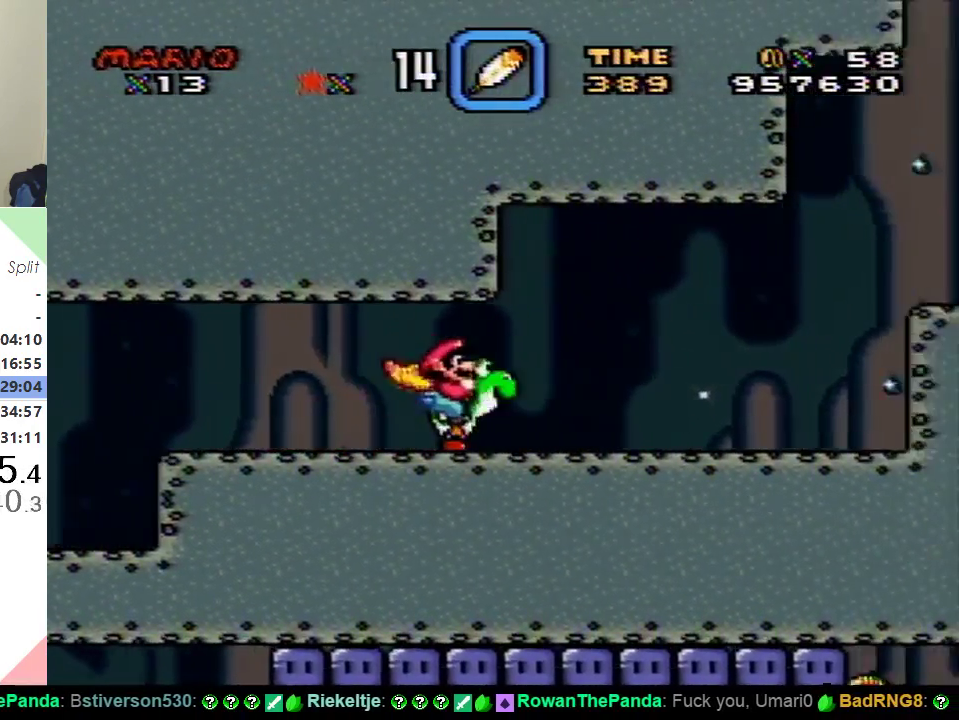
{"buttons": ["Y", "DPAD_RIGHT"], "events": []}
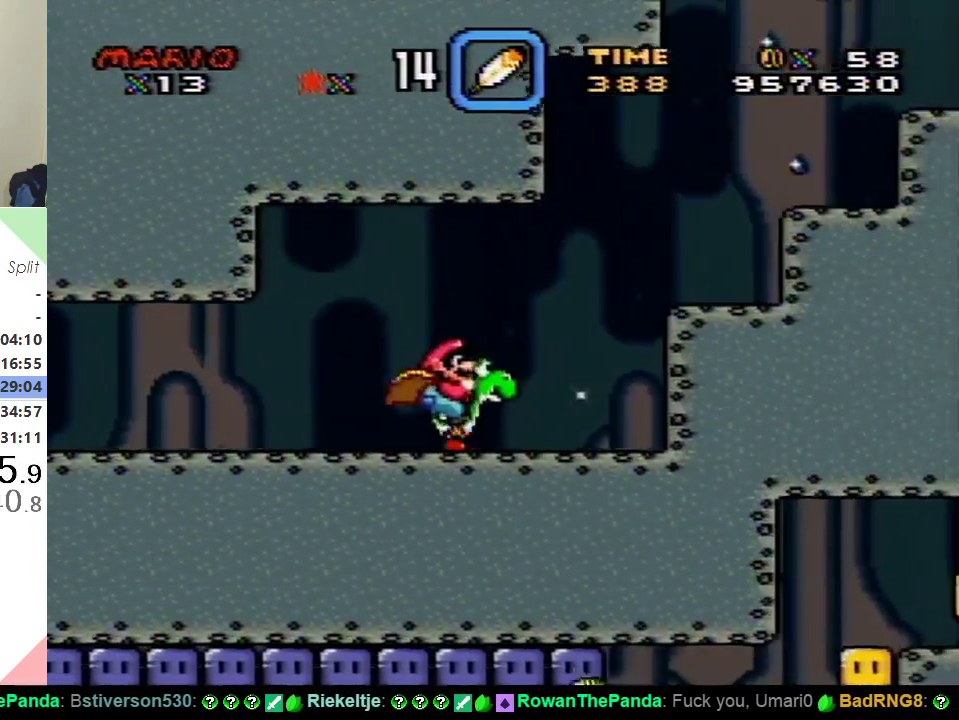
{"buttons": ["Y", "DPAD_LEFT"], "events": [[217, "DPAD_RIGHT", "up"], [267, "DPAD_LEFT", "down"]]}